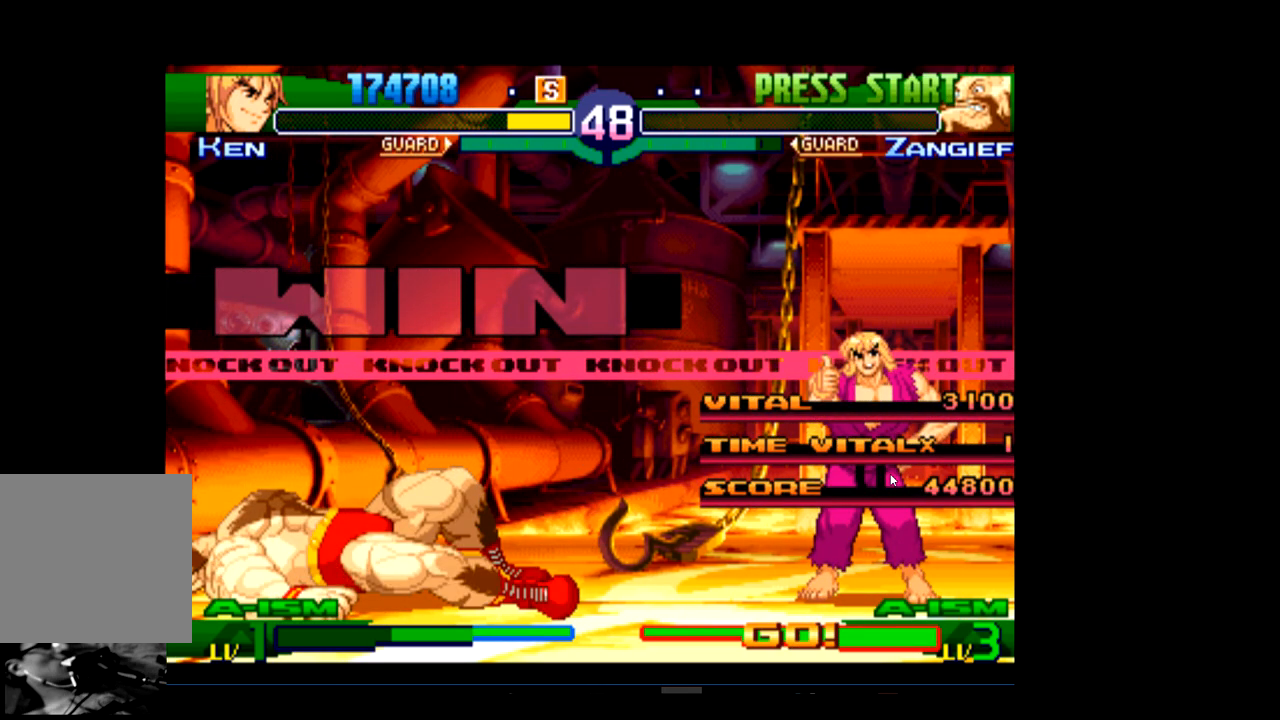
Gameplay with a controller (Xbox layout); each line is a JSON object with the inputs held at the frame after it. "events" lists button and stick changes between this image and that frame as [ms after this image, input, new state], when the widget could be followed in between. Not read: right_stick.
{"buttons": ["R2"], "left_stick": "center", "events": [[167, "R2", "down"], [267, "R2", "up"], [400, "R2", "down"]]}
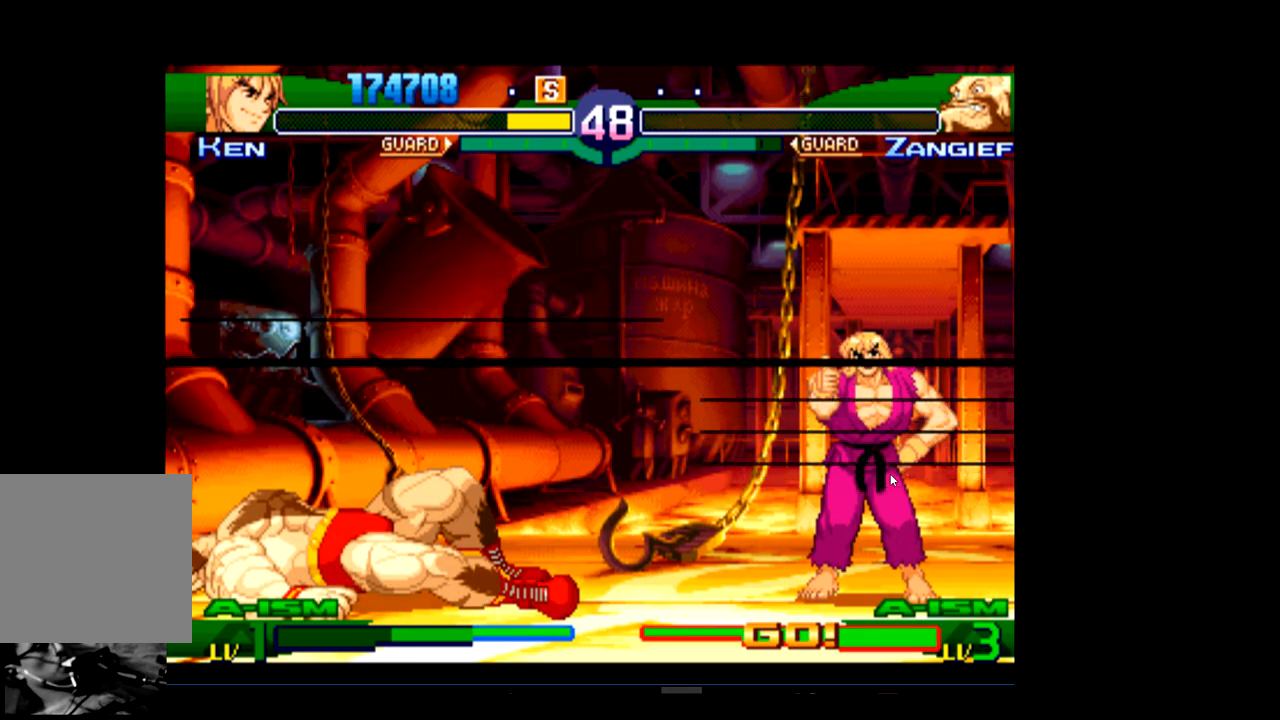
{"buttons": [], "left_stick": "center", "events": [[33, "R2", "up"], [133, "R1", "down"], [267, "R1", "up"]]}
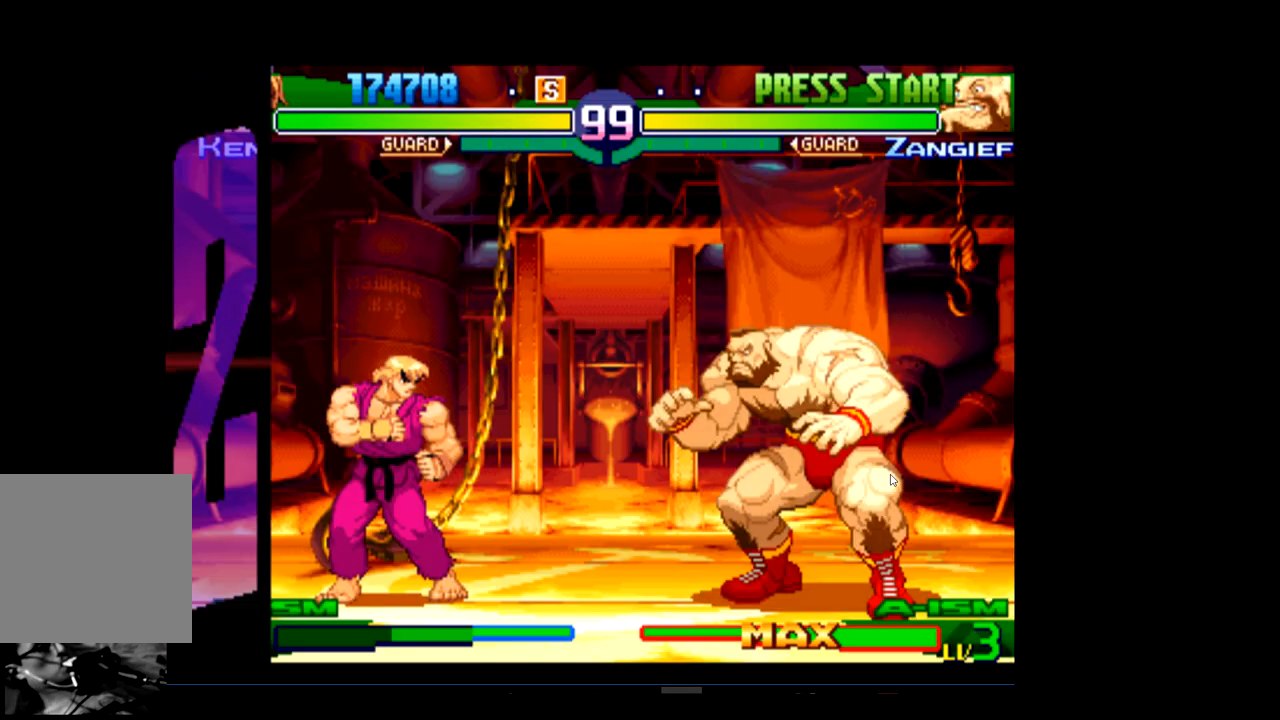
{"buttons": [], "left_stick": "center", "events": []}
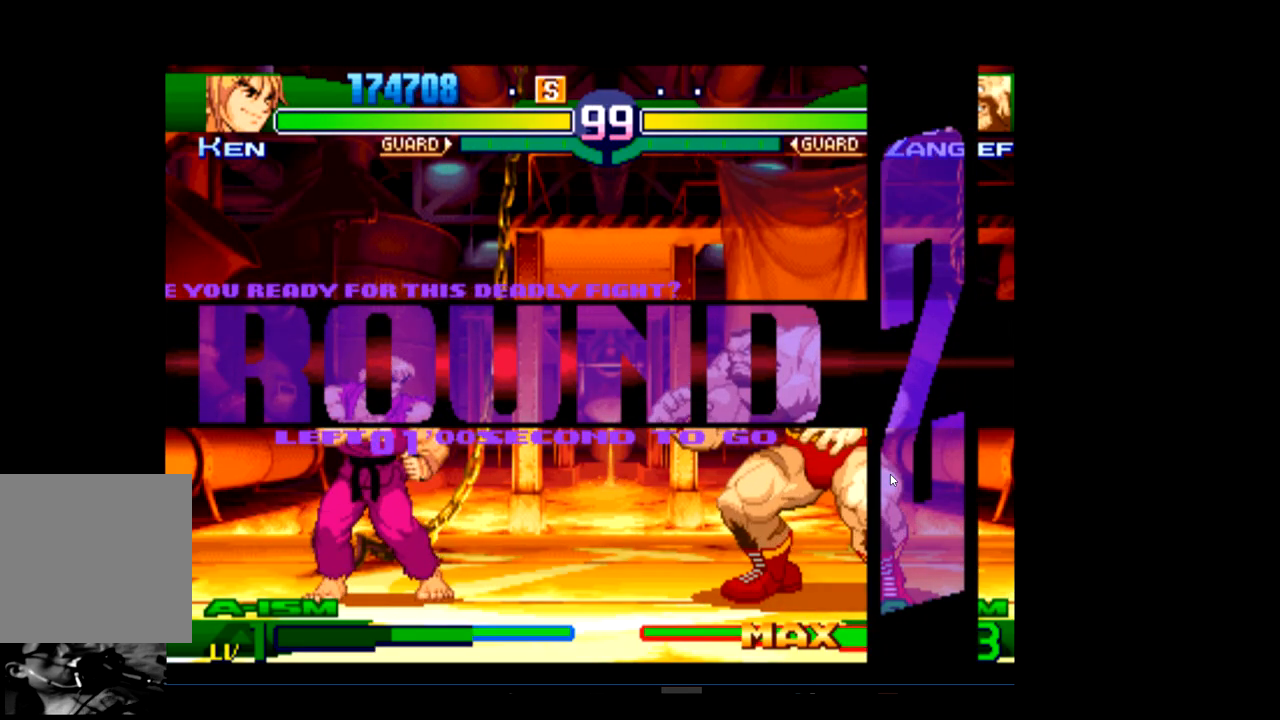
{"buttons": [], "left_stick": "center", "events": []}
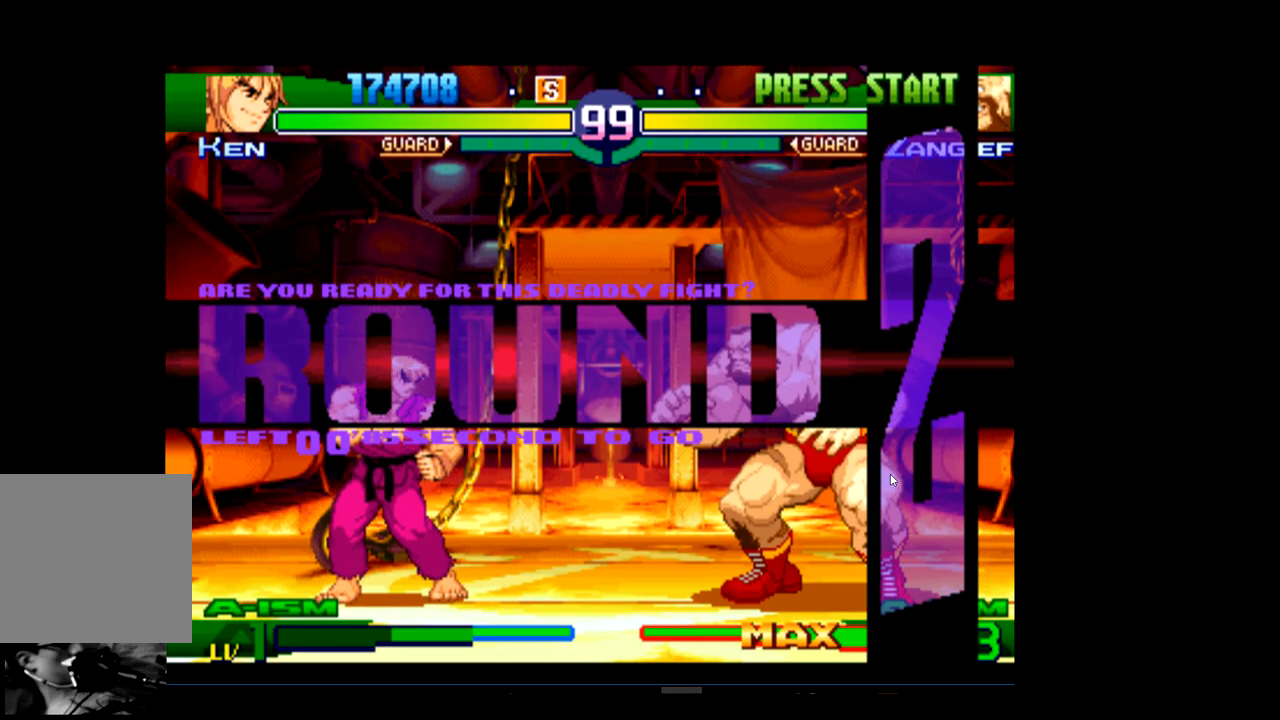
{"buttons": [], "left_stick": "center", "events": []}
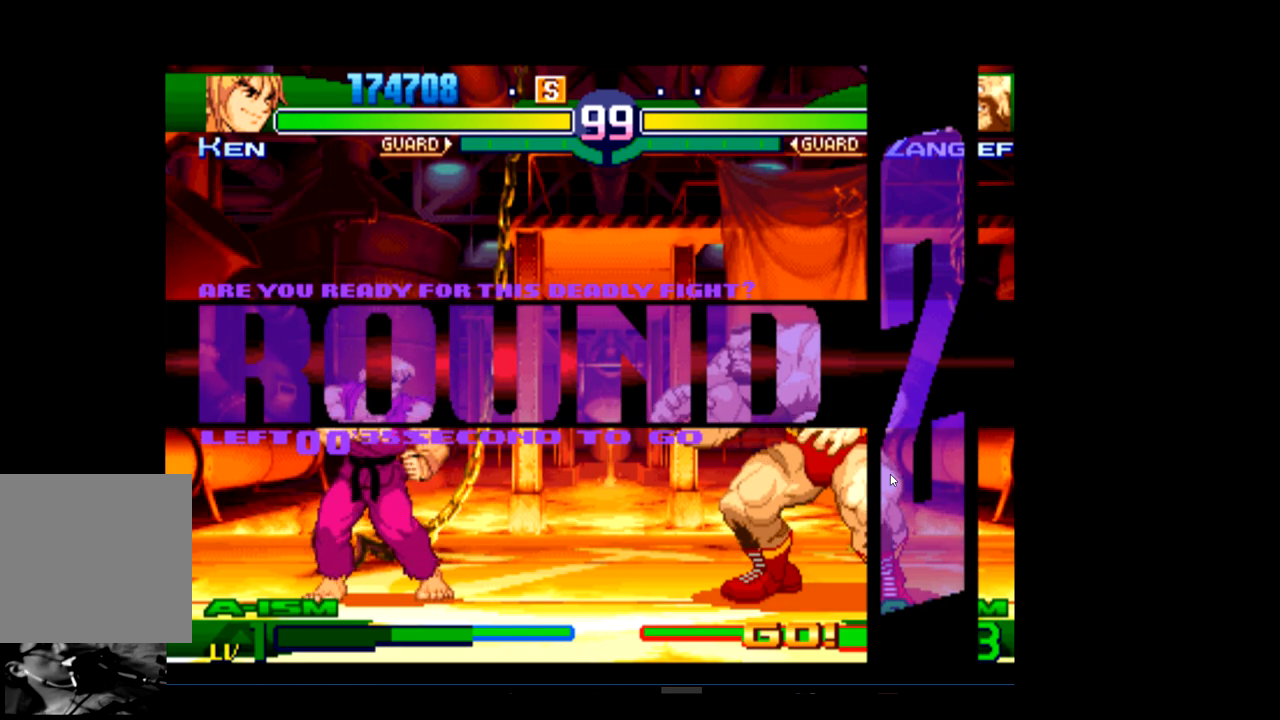
{"buttons": [], "left_stick": "center", "events": []}
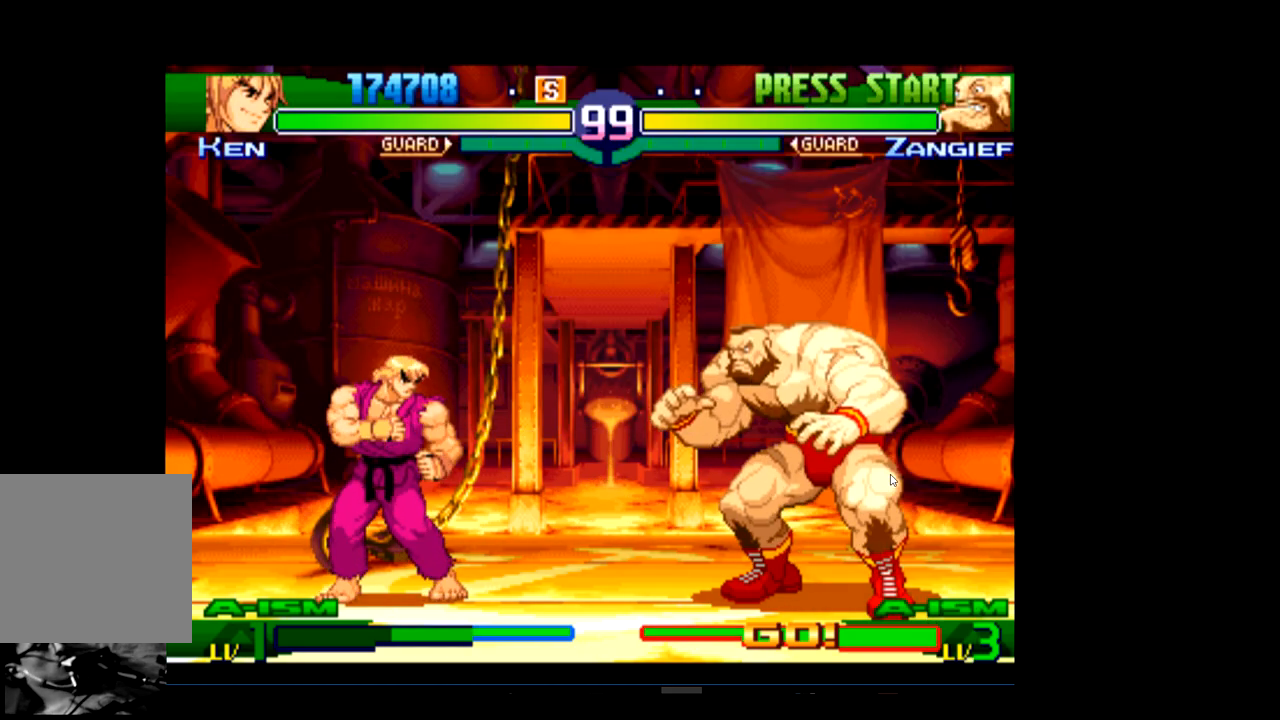
{"buttons": [], "left_stick": "center", "events": []}
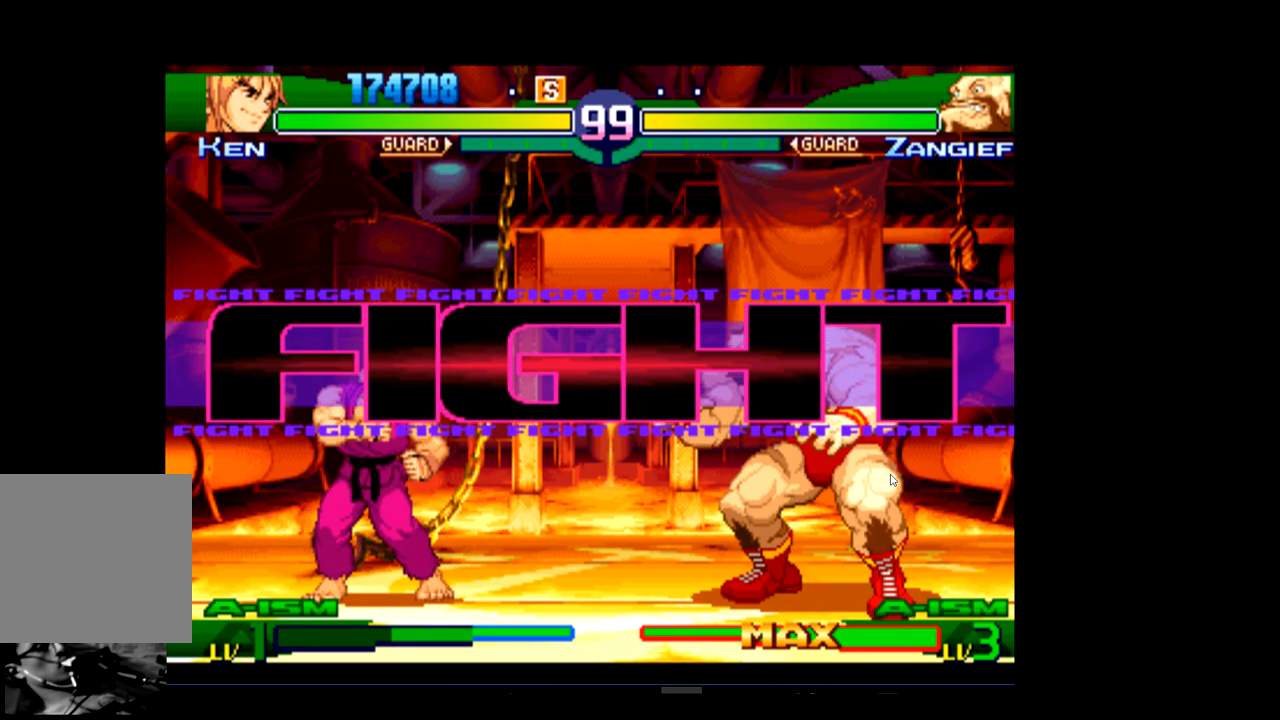
{"buttons": [], "left_stick": "center", "events": [[267, "R2", "down"], [367, "R2", "up"]]}
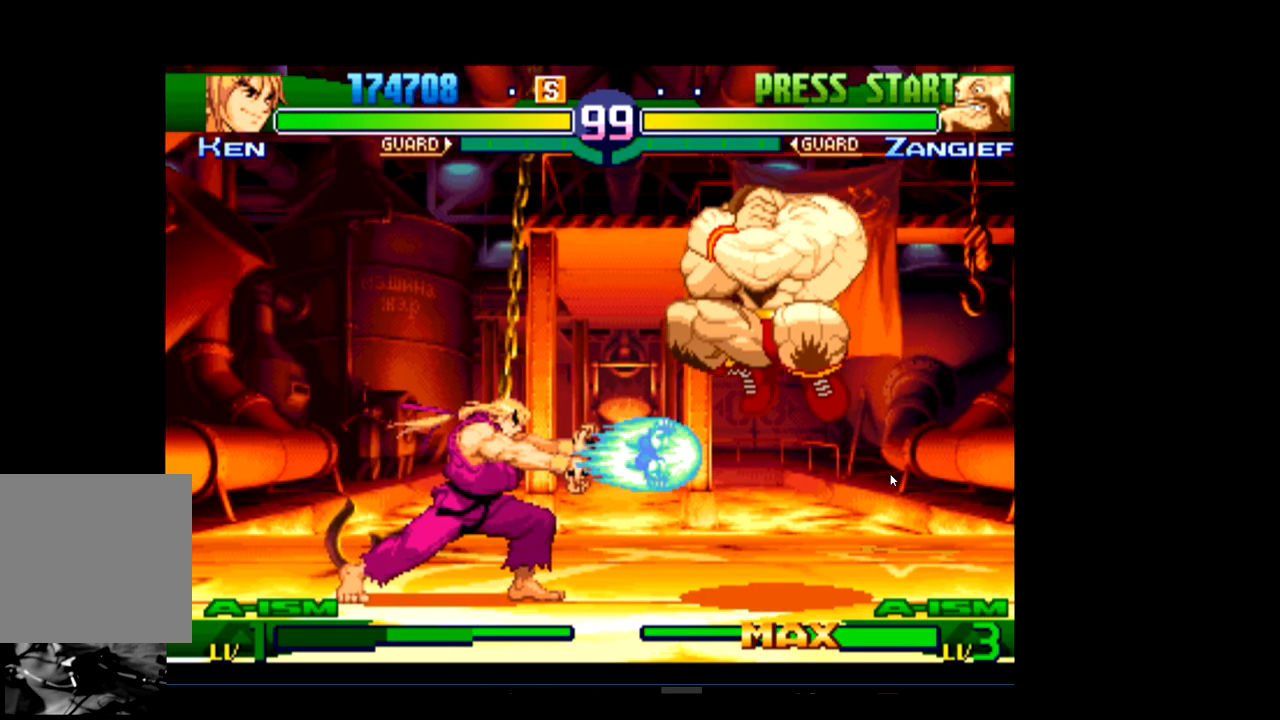
{"buttons": ["R1"], "left_stick": "center", "events": [[500, "R1", "down"]]}
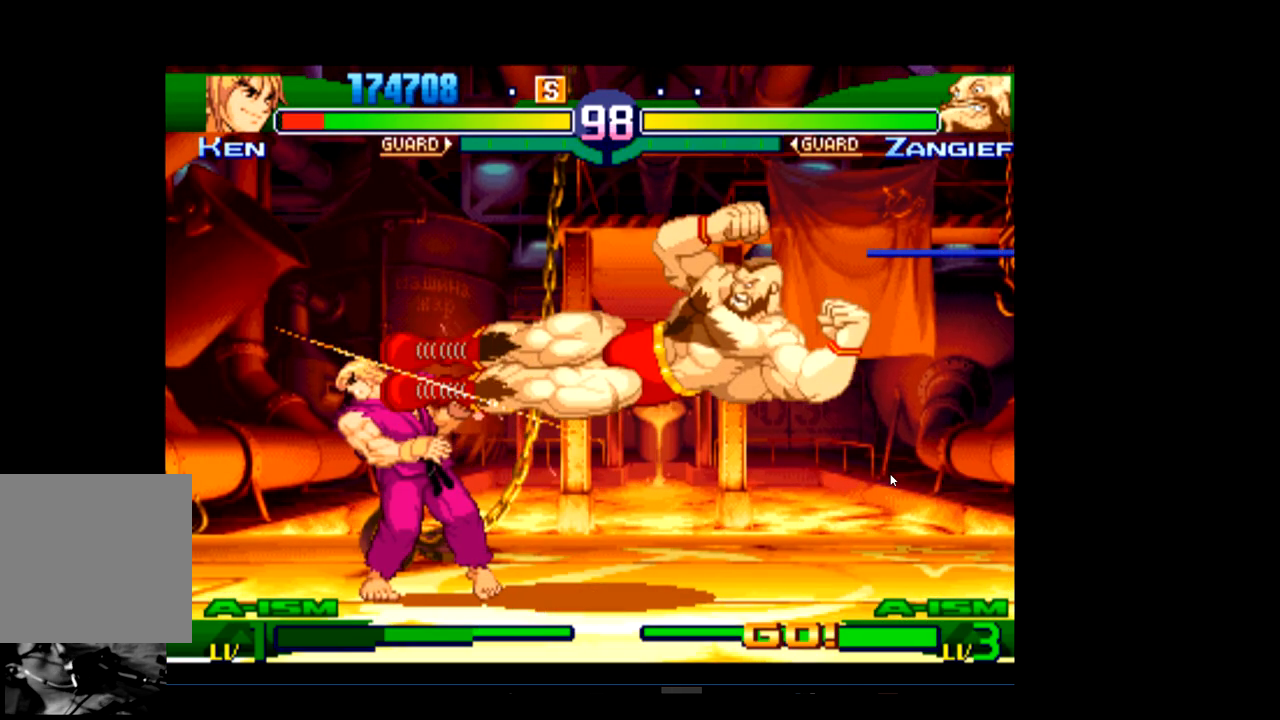
{"buttons": ["R1"], "left_stick": "center", "events": [[133, "R1", "up"], [200, "R1", "down"], [333, "R1", "up"], [400, "R1", "down"]]}
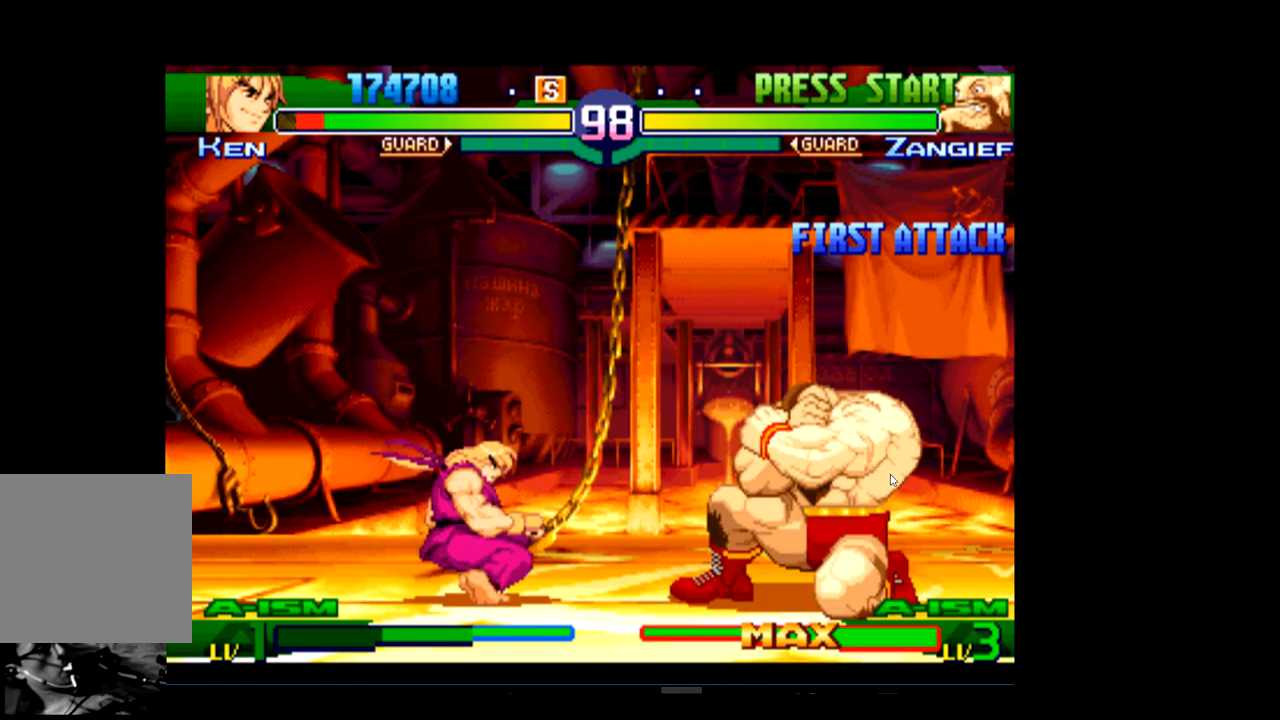
{"buttons": [], "left_stick": "center", "events": [[100, "R1", "up"]]}
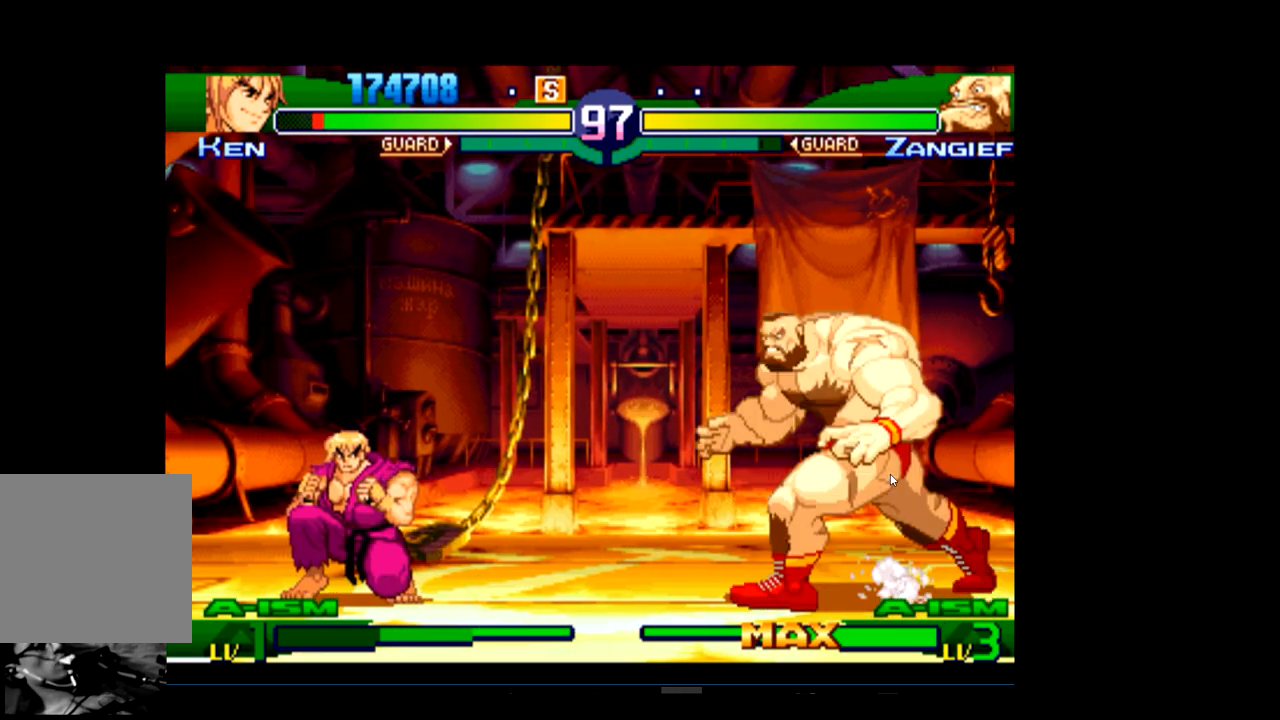
{"buttons": ["R1"], "left_stick": "center", "events": [[500, "R1", "down"]]}
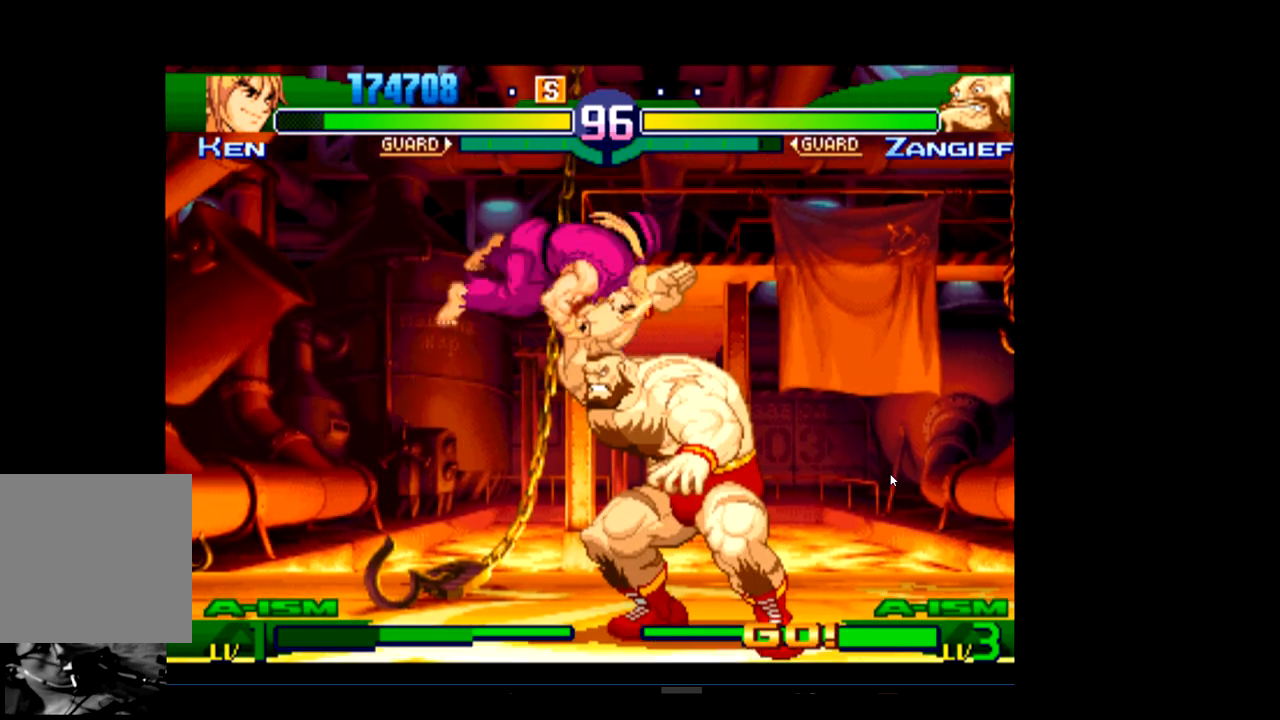
{"buttons": [], "left_stick": "center", "events": [[133, "R1", "up"], [167, "R1", "down"], [300, "R1", "up"]]}
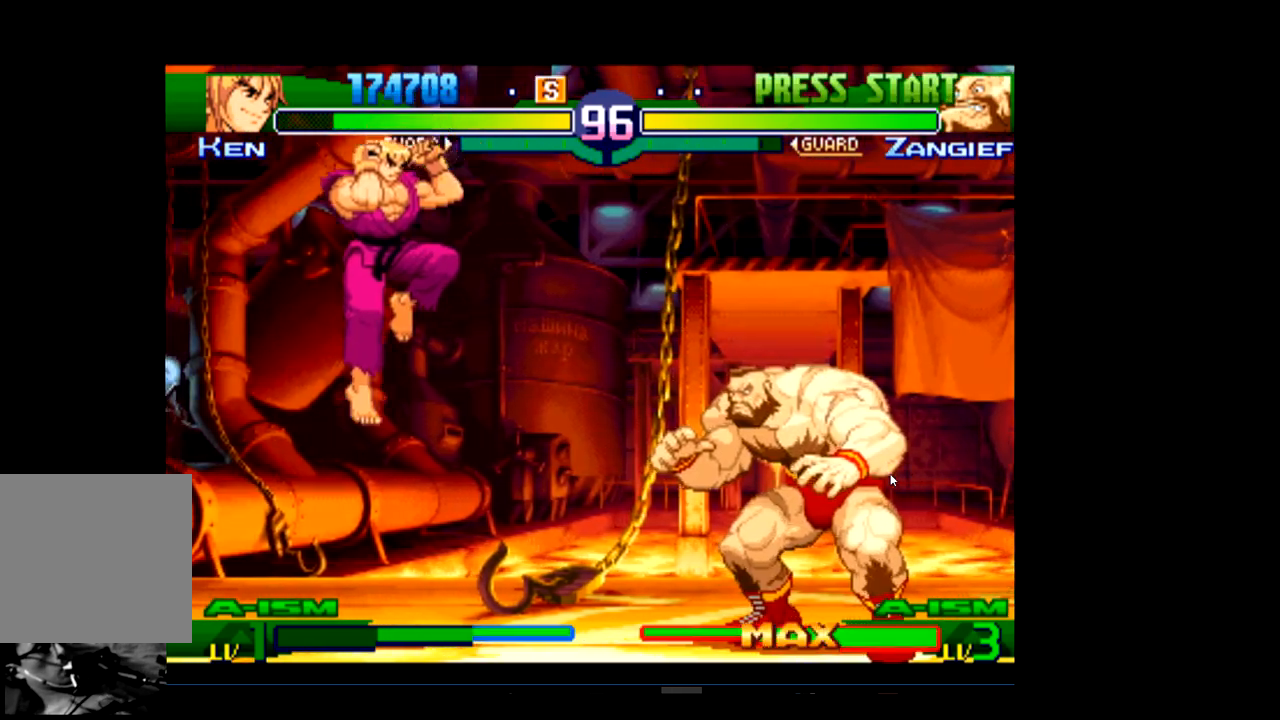
{"buttons": [], "left_stick": "center", "events": []}
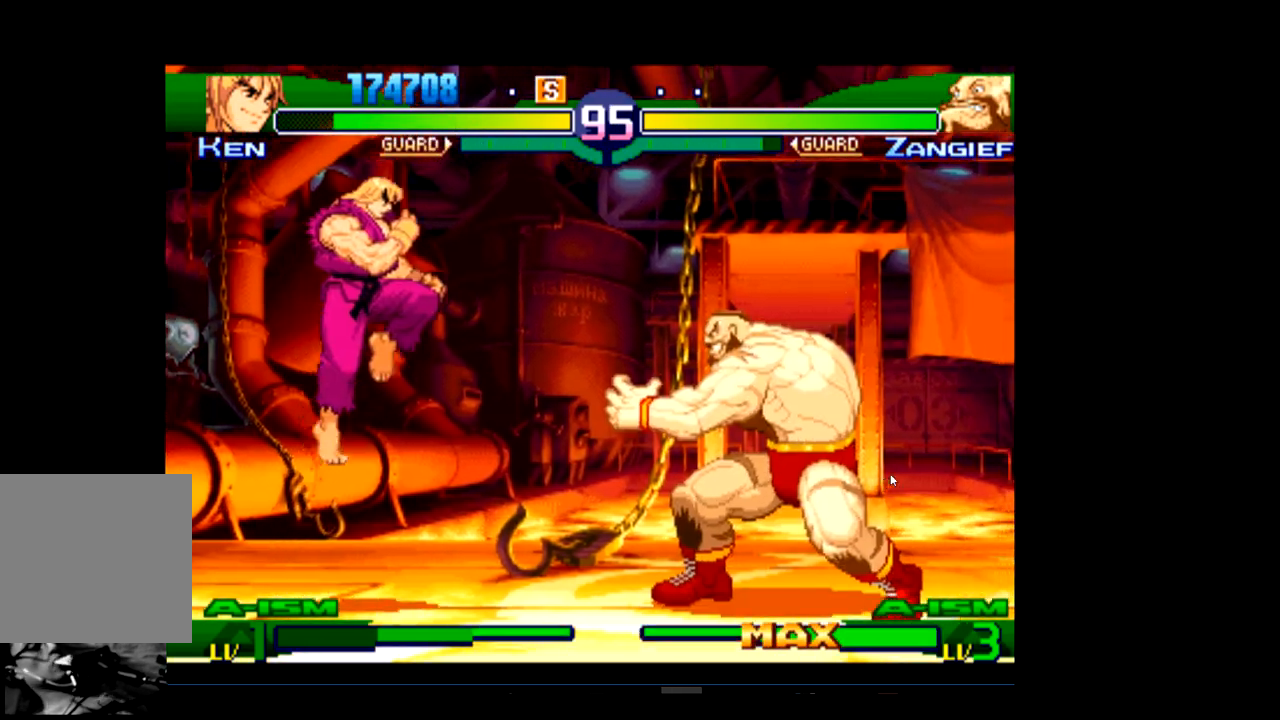
{"buttons": ["R1"], "left_stick": "center", "events": [[267, "R1", "down"], [400, "R1", "up"], [467, "R1", "down"]]}
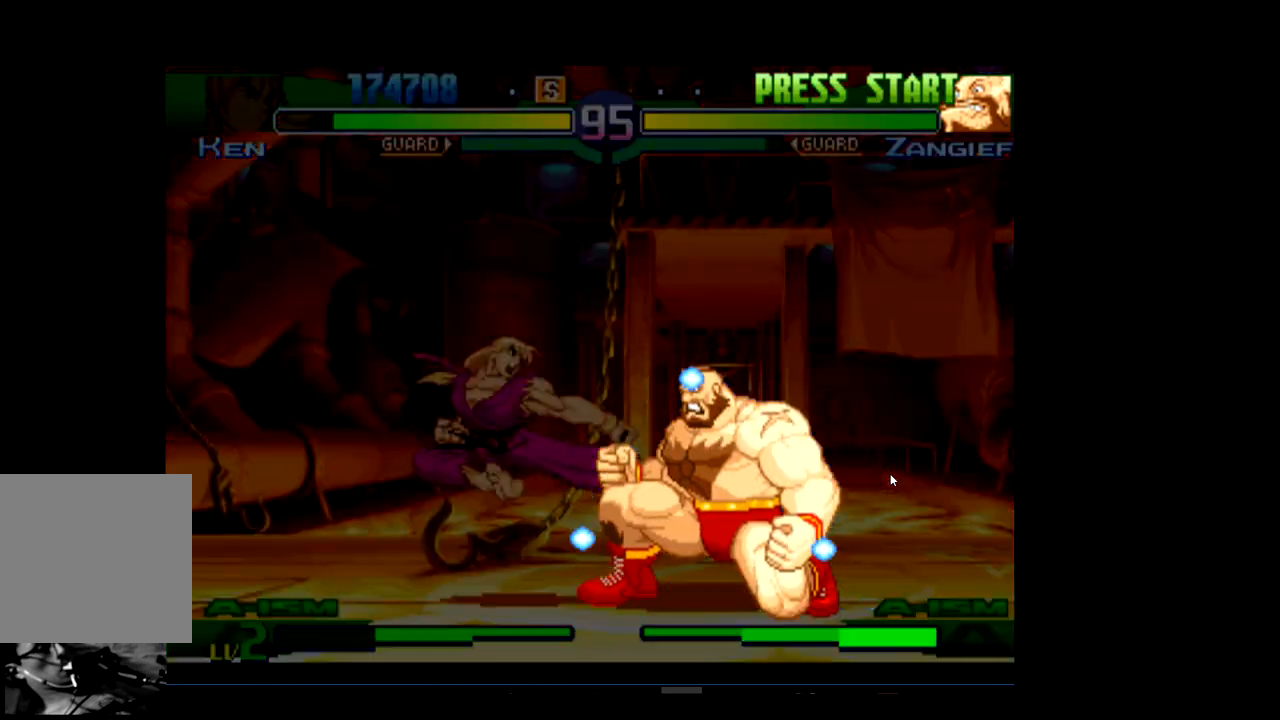
{"buttons": [], "left_stick": "center", "events": [[67, "R1", "up"], [167, "R1", "down"], [267, "R1", "up"]]}
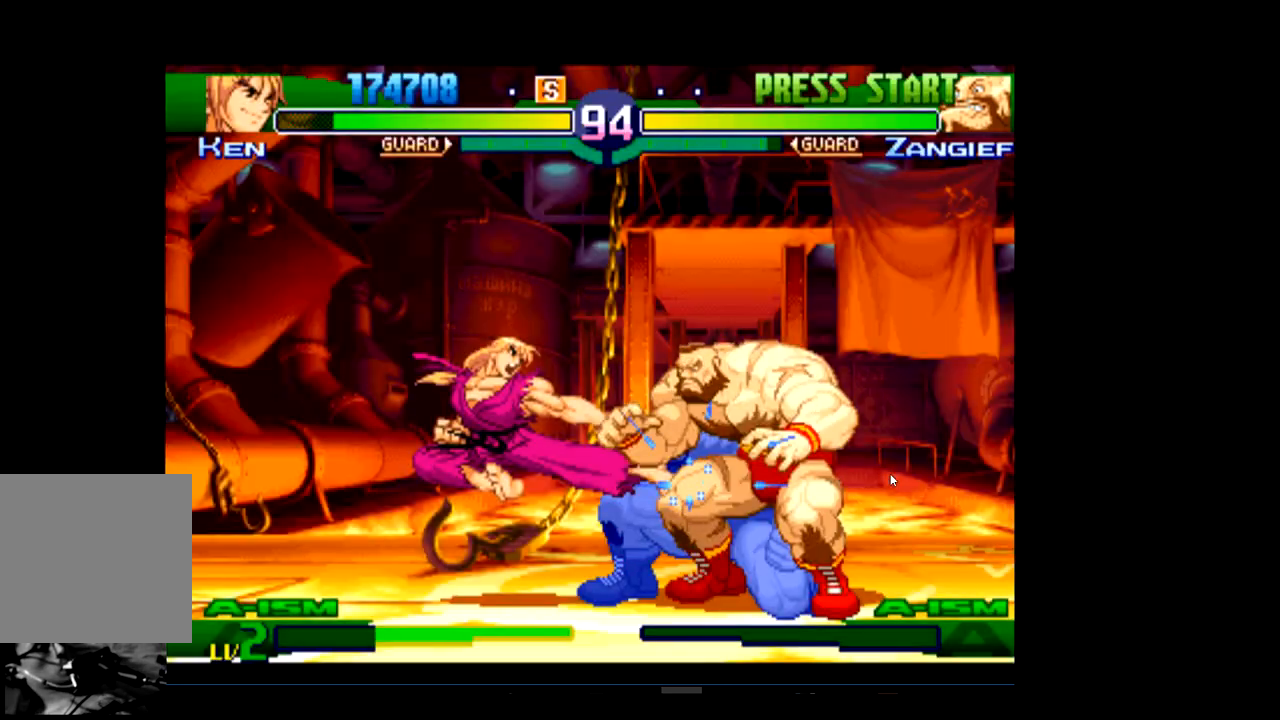
{"buttons": ["R1"], "left_stick": "center", "events": [[33, "R1", "down"], [167, "R1", "up"], [200, "R1", "down"], [333, "R1", "up"], [433, "R1", "down"]]}
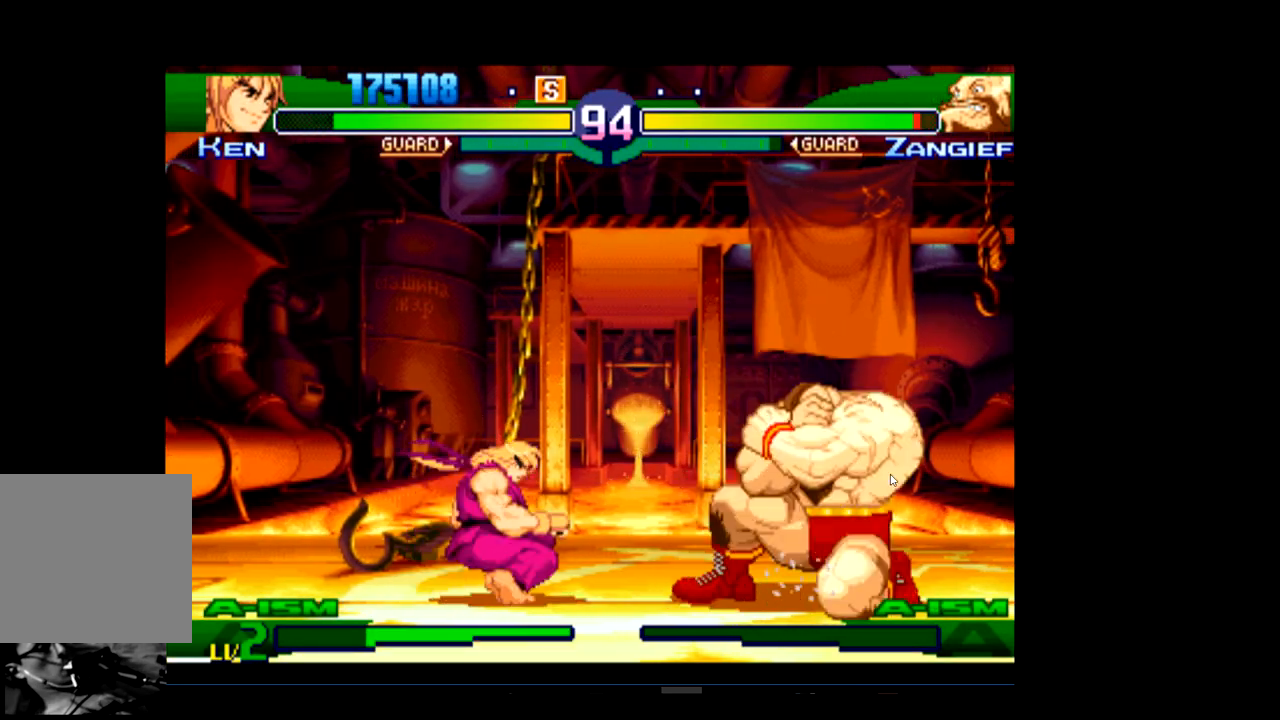
{"buttons": [], "left_stick": "center", "events": [[100, "R1", "up"]]}
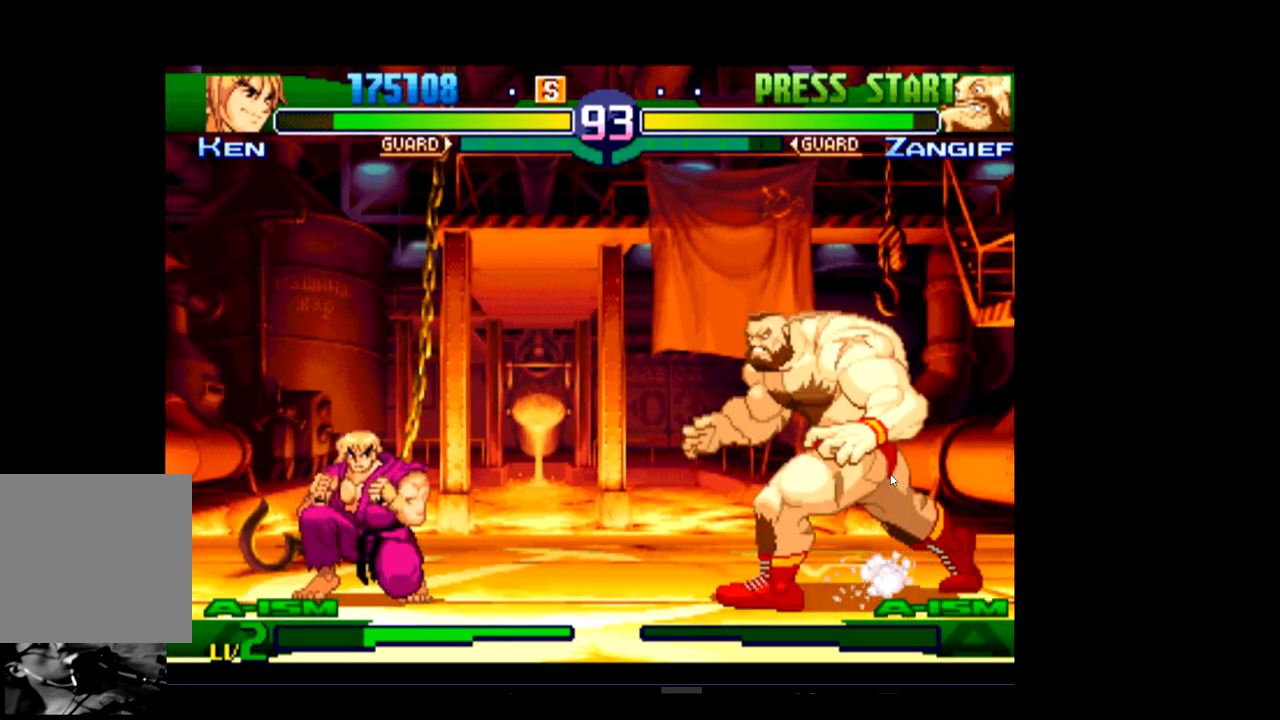
{"buttons": [], "left_stick": "center", "events": []}
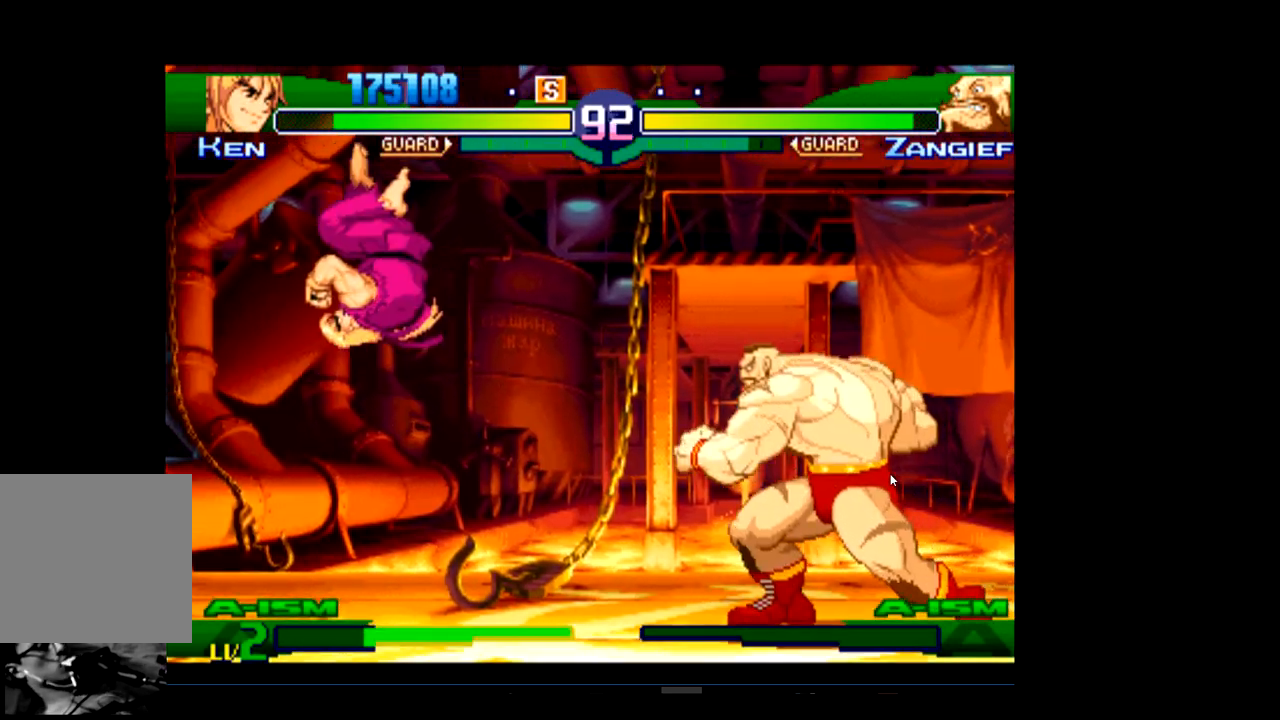
{"buttons": ["R1"], "left_stick": "center", "events": [[400, "R1", "down"]]}
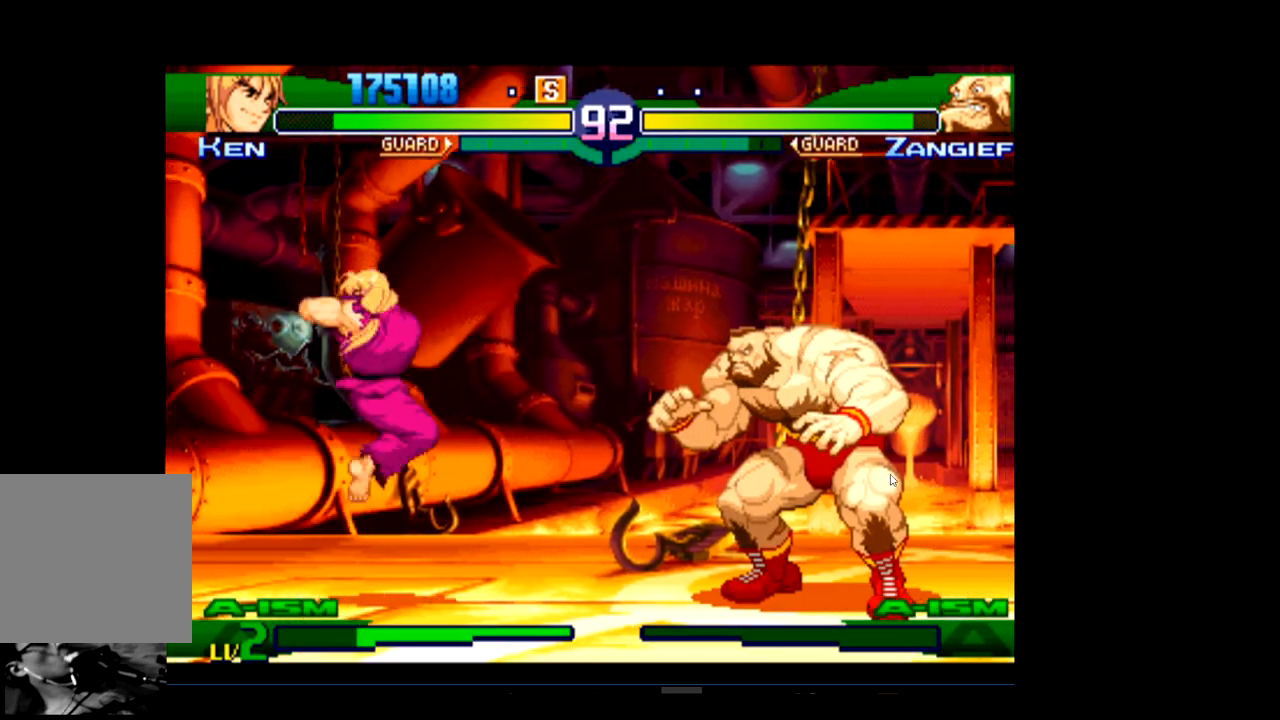
{"buttons": [], "left_stick": "center", "events": [[33, "R1", "up"]]}
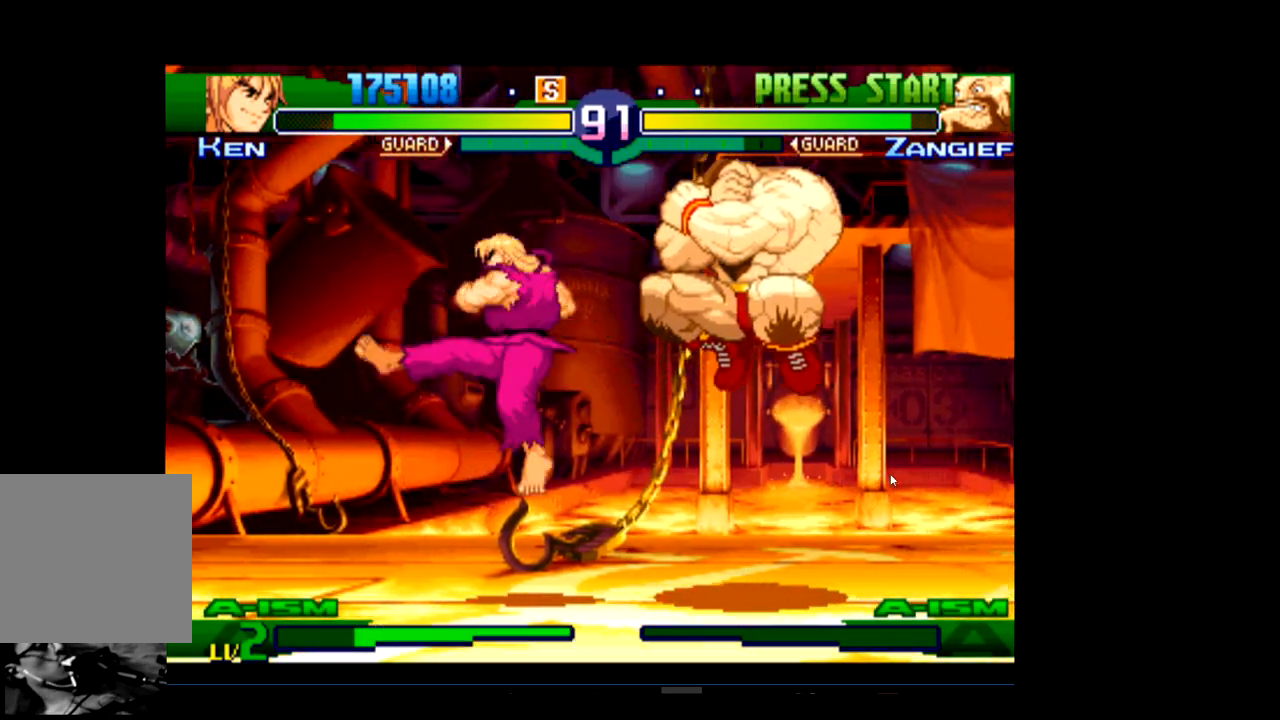
{"buttons": ["R1"], "left_stick": "center", "events": [[500, "R1", "down"]]}
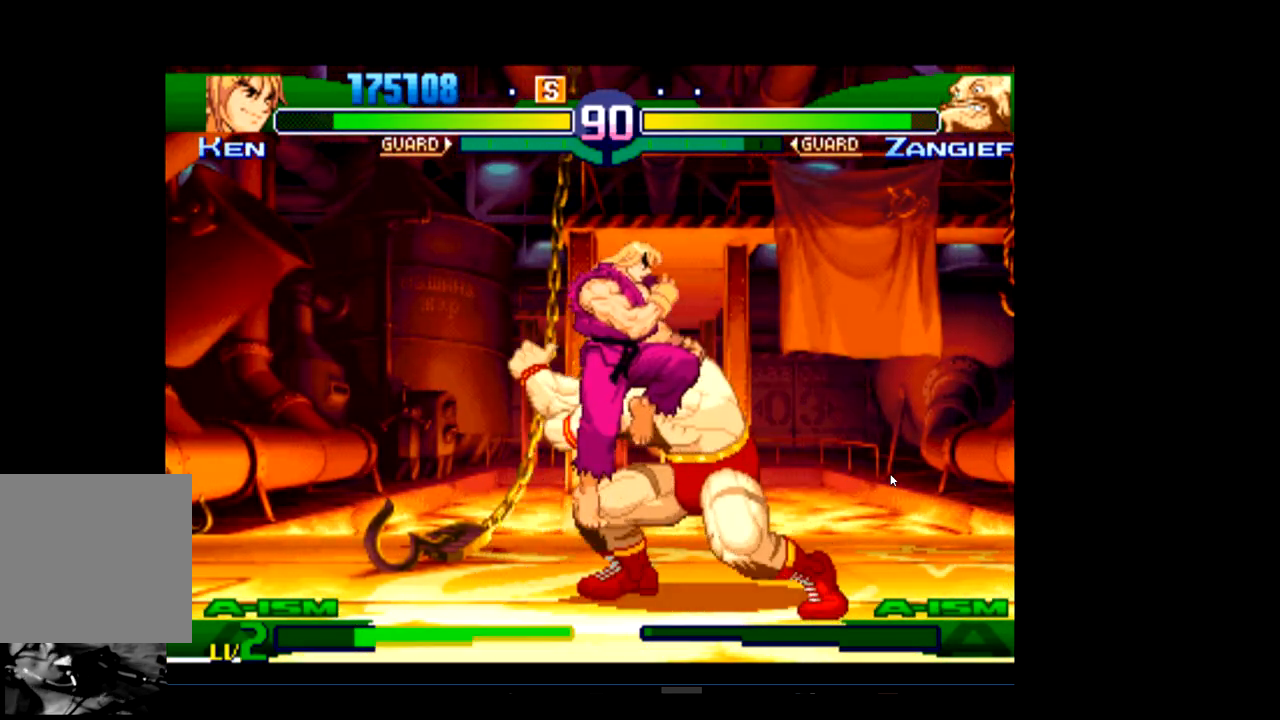
{"buttons": [], "left_stick": "center", "events": [[100, "R1", "up"], [100, "R2", "down"], [200, "R2", "up"]]}
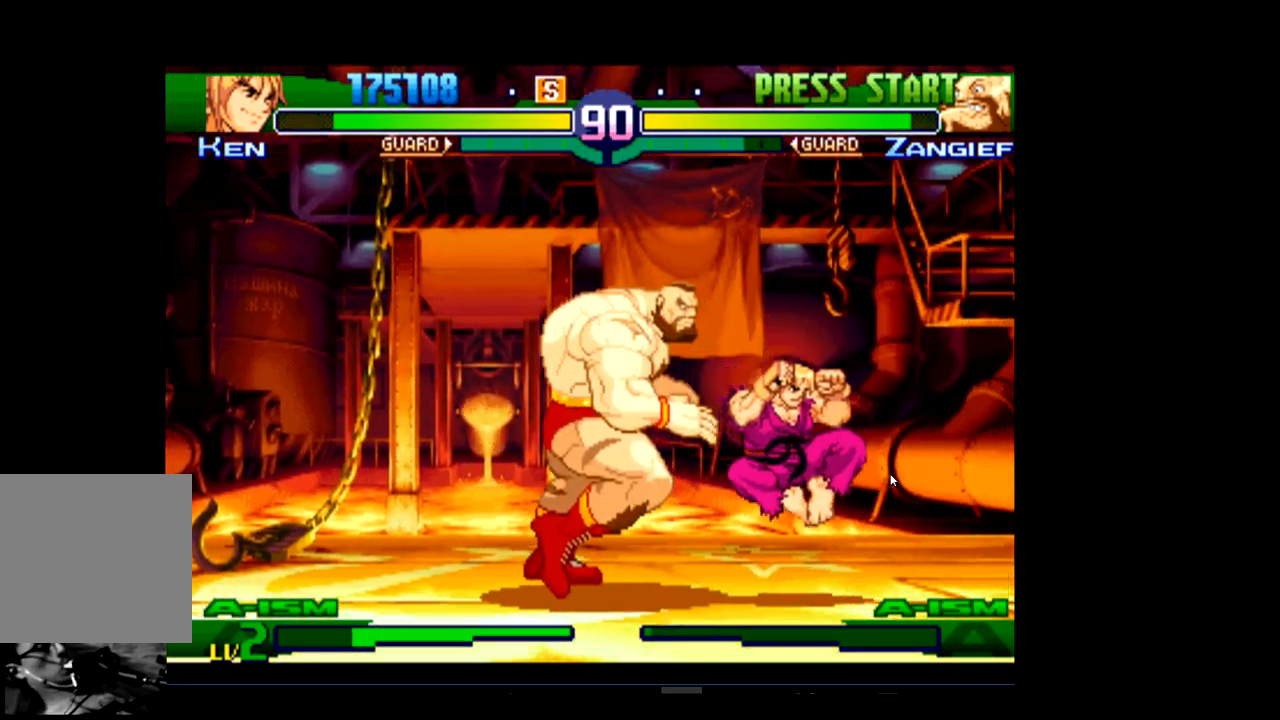
{"buttons": [], "left_stick": "center", "events": [[33, "R2", "down"], [167, "R2", "up"], [267, "R2", "down"], [333, "R2", "up"]]}
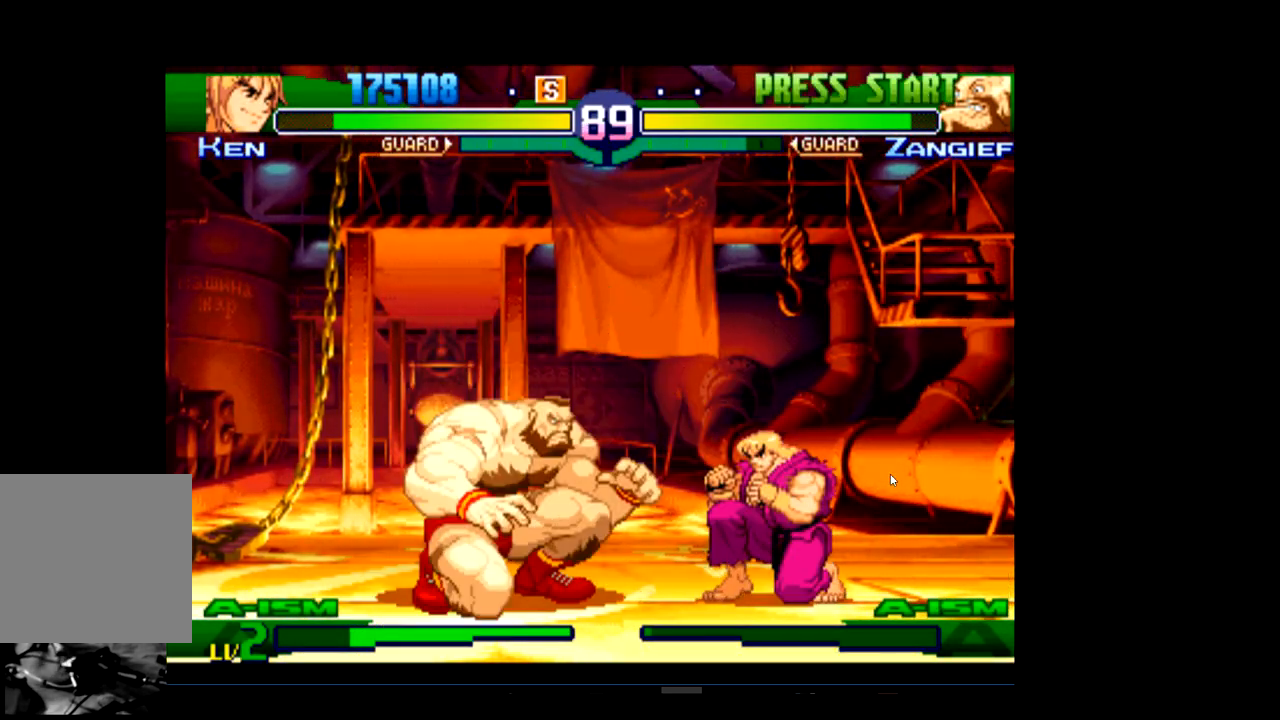
{"buttons": [], "left_stick": "center", "events": [[67, "R1", "down"], [233, "R1", "up"]]}
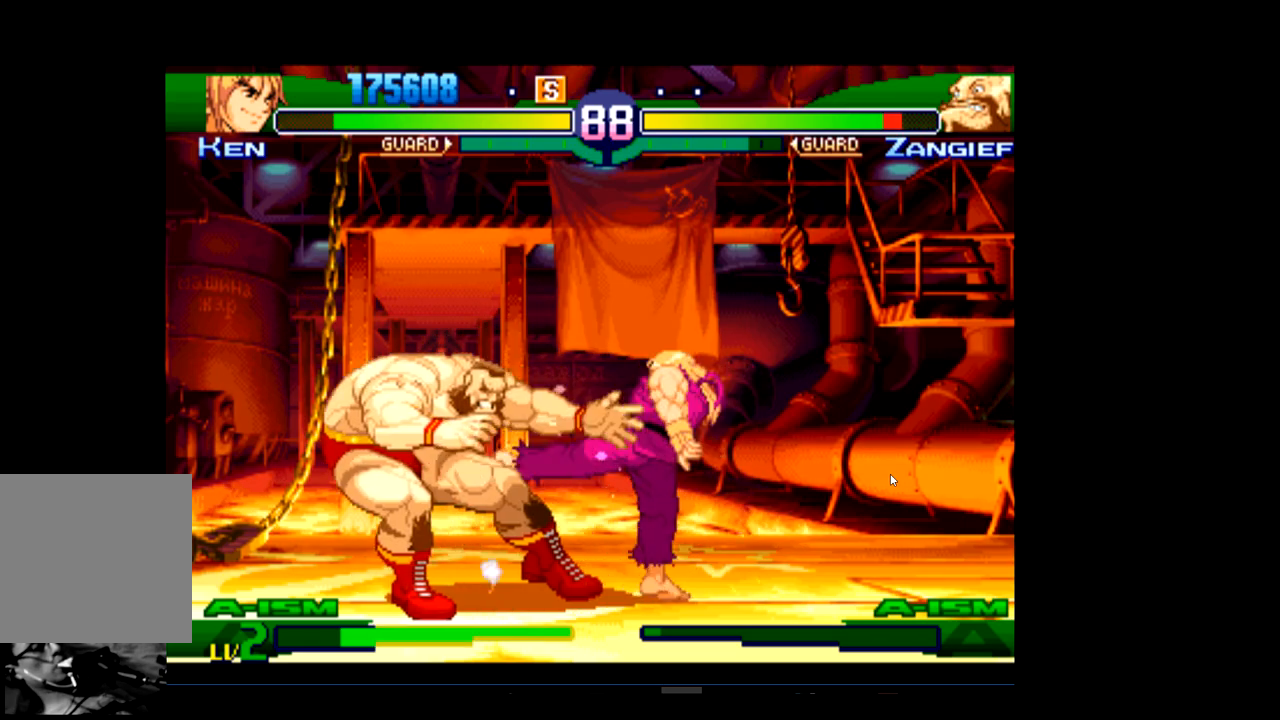
{"buttons": ["R1"], "left_stick": "center", "events": [[400, "R1", "down"]]}
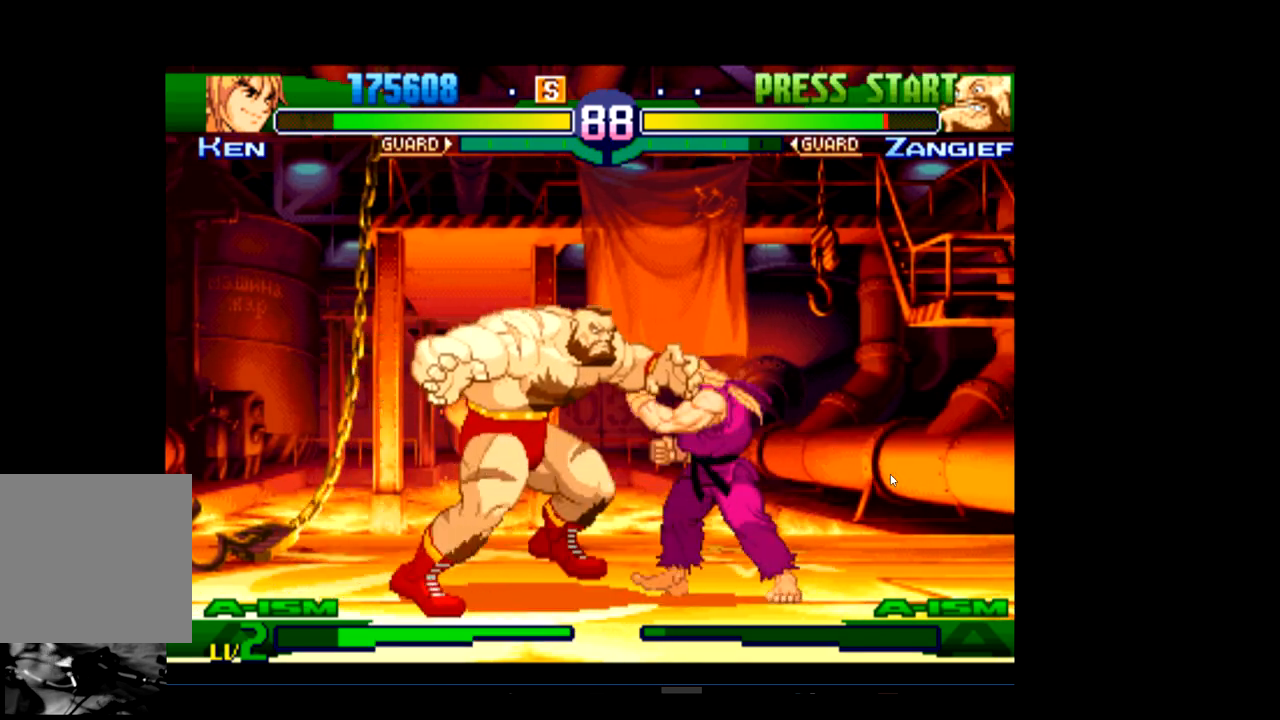
{"buttons": [], "left_stick": "center", "events": [[33, "R1", "up"]]}
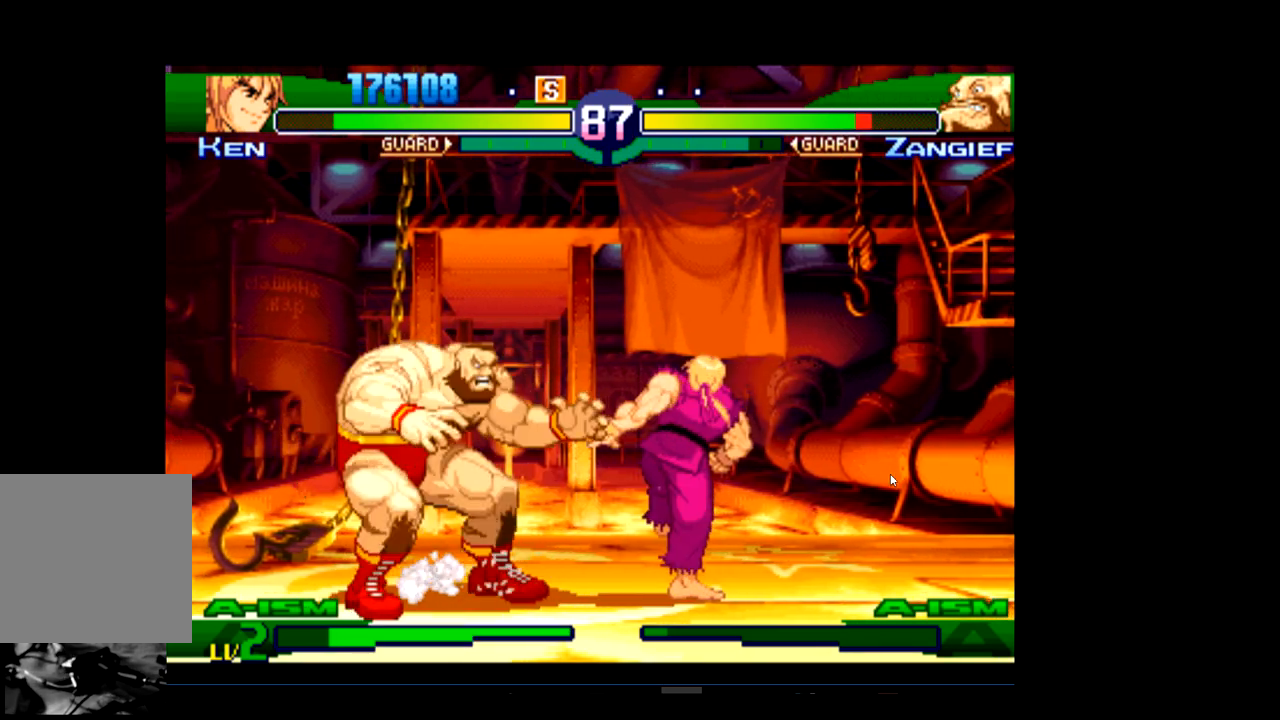
{"buttons": [], "left_stick": "center", "events": [[233, "R1", "down"], [400, "R1", "up"]]}